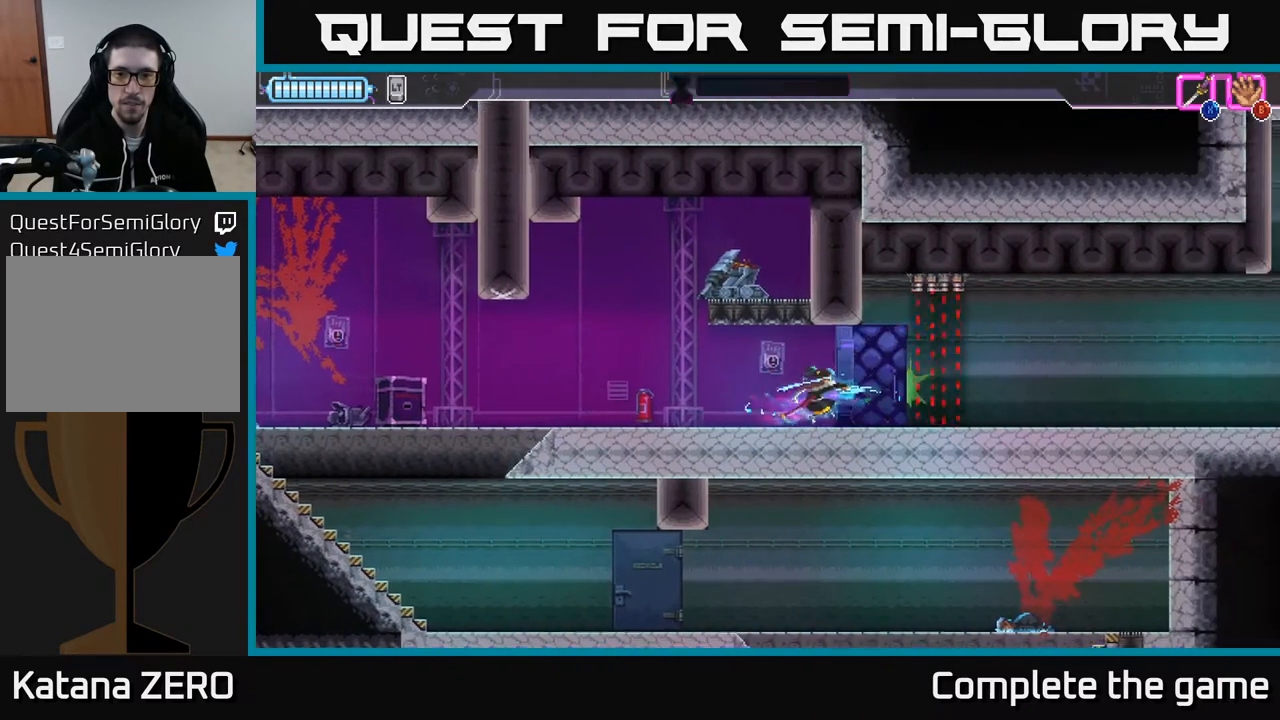
Gameplay with a controller (Xbox layout); each line is a JSON object with the inputs held at the frame after it. "events" lists button and stick changes between this image and that frame as [ms after this image, input, new state], when the widget could be followed in between.
{"buttons": [], "left_stick": "center", "right_stick": "center", "events": []}
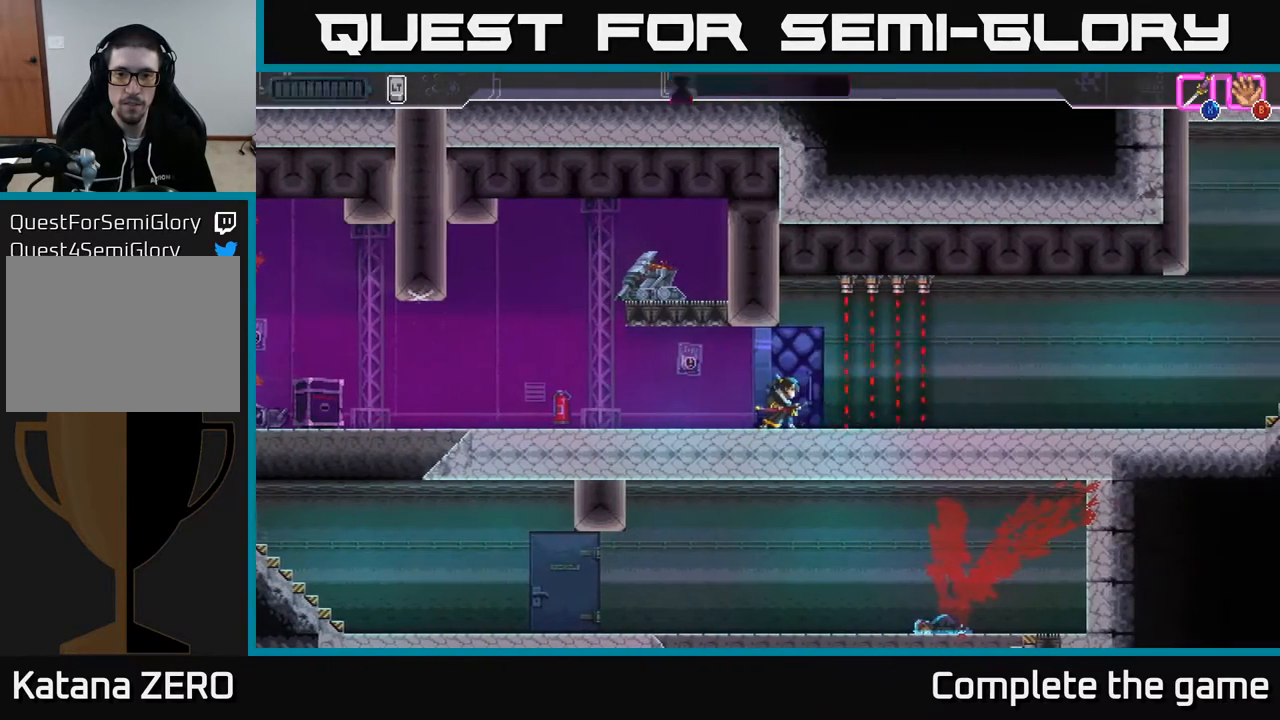
{"buttons": [], "left_stick": "center", "right_stick": "center", "events": []}
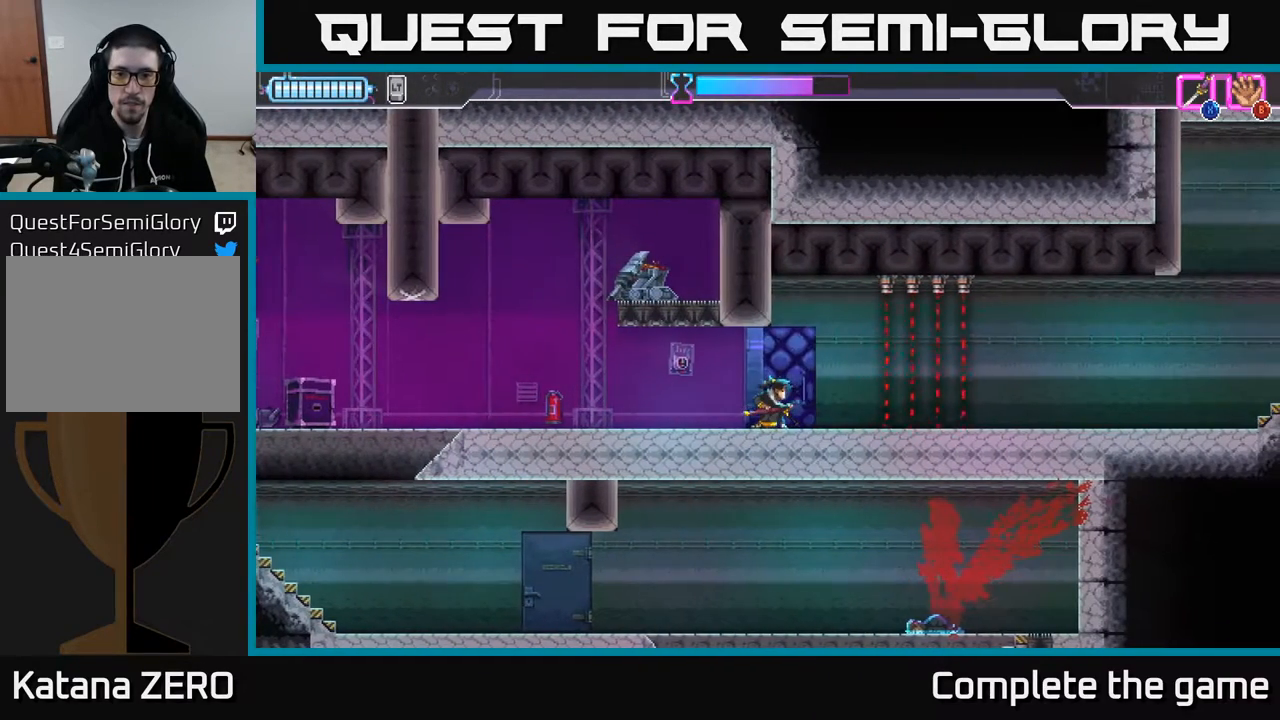
{"buttons": [], "left_stick": "center", "right_stick": "center", "events": []}
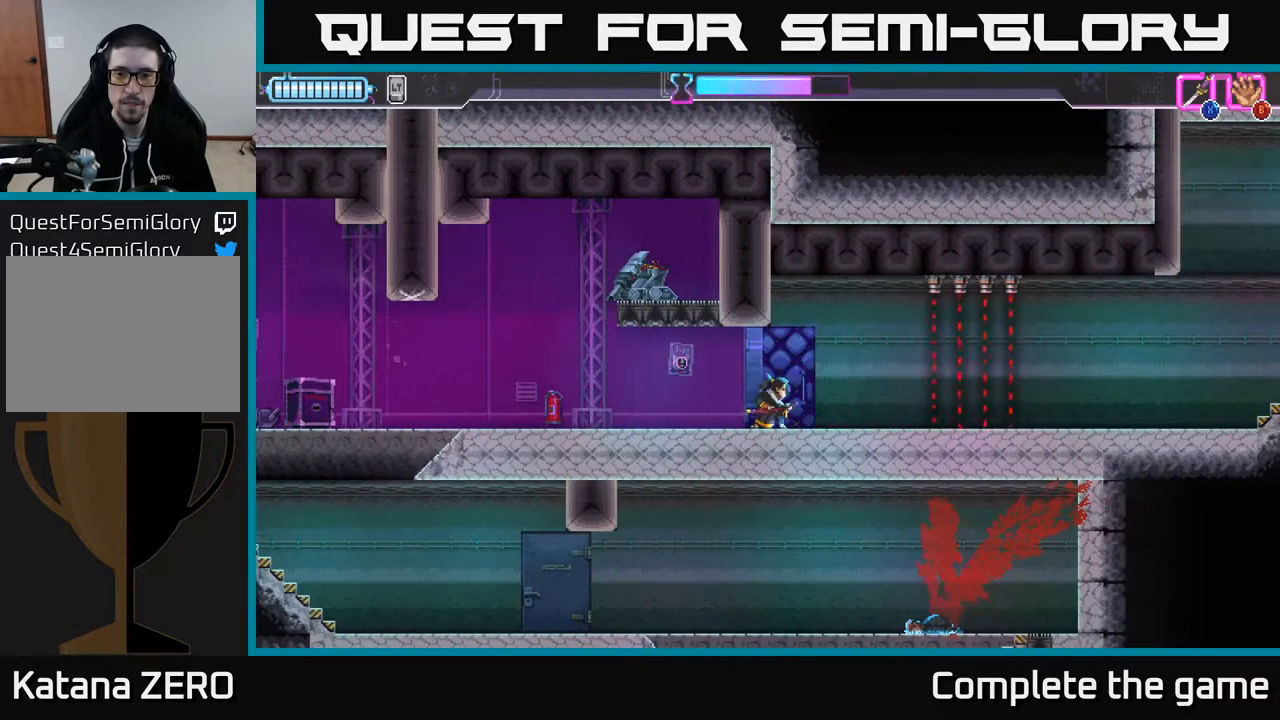
{"buttons": ["DPAD_LEFT"], "left_stick": "center", "right_stick": "center", "events": [[117, "DPAD_LEFT", "down"]]}
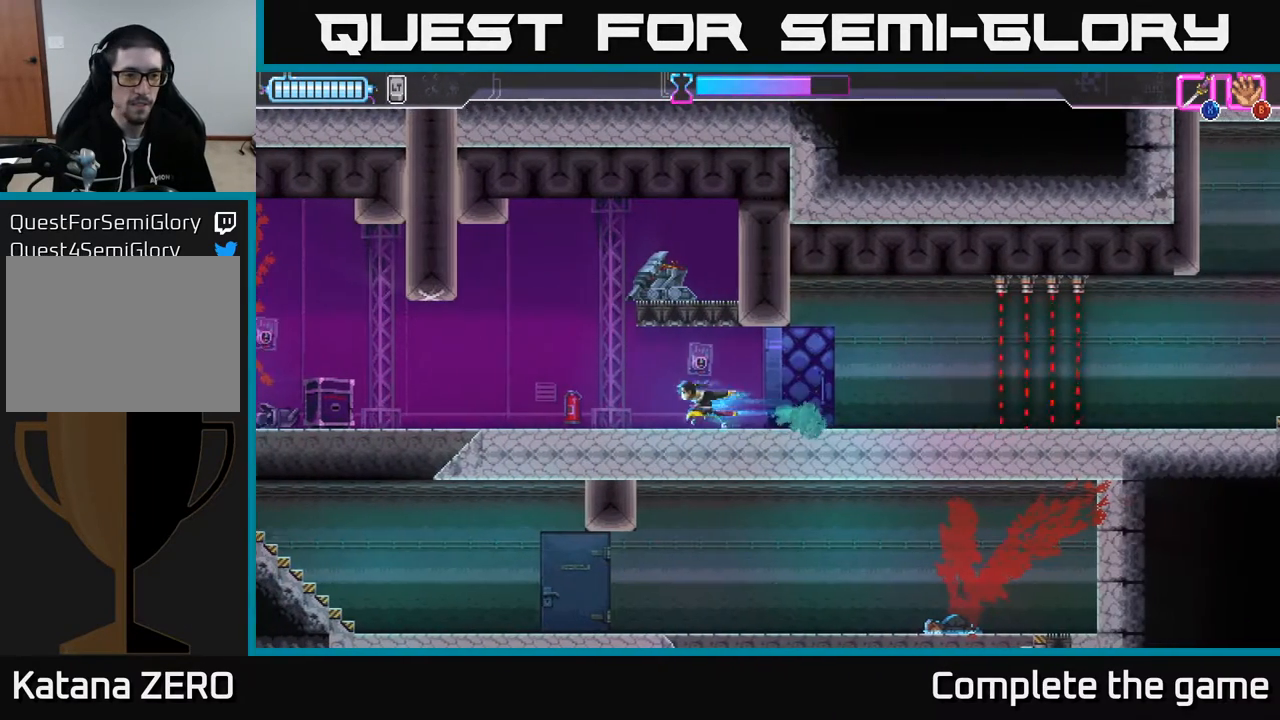
{"buttons": ["DPAD_LEFT"], "left_stick": "center", "right_stick": "center", "events": []}
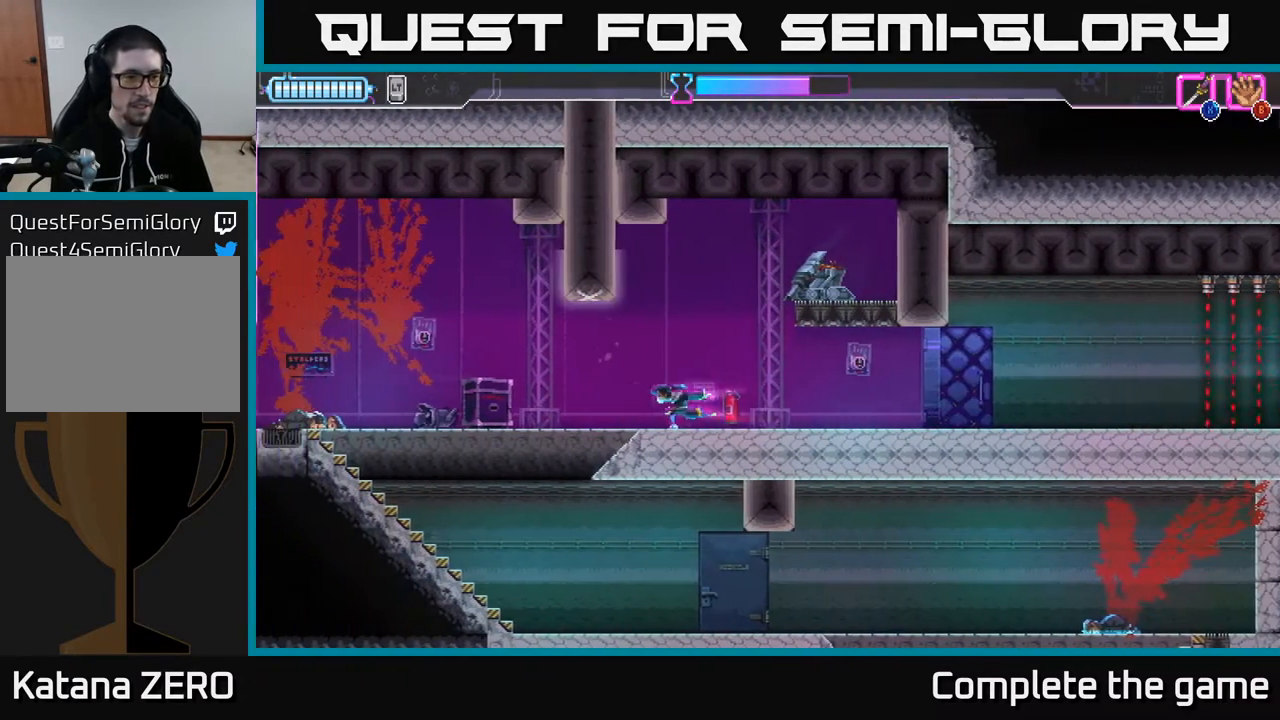
{"buttons": ["DPAD_LEFT"], "left_stick": "center", "right_stick": "center", "events": []}
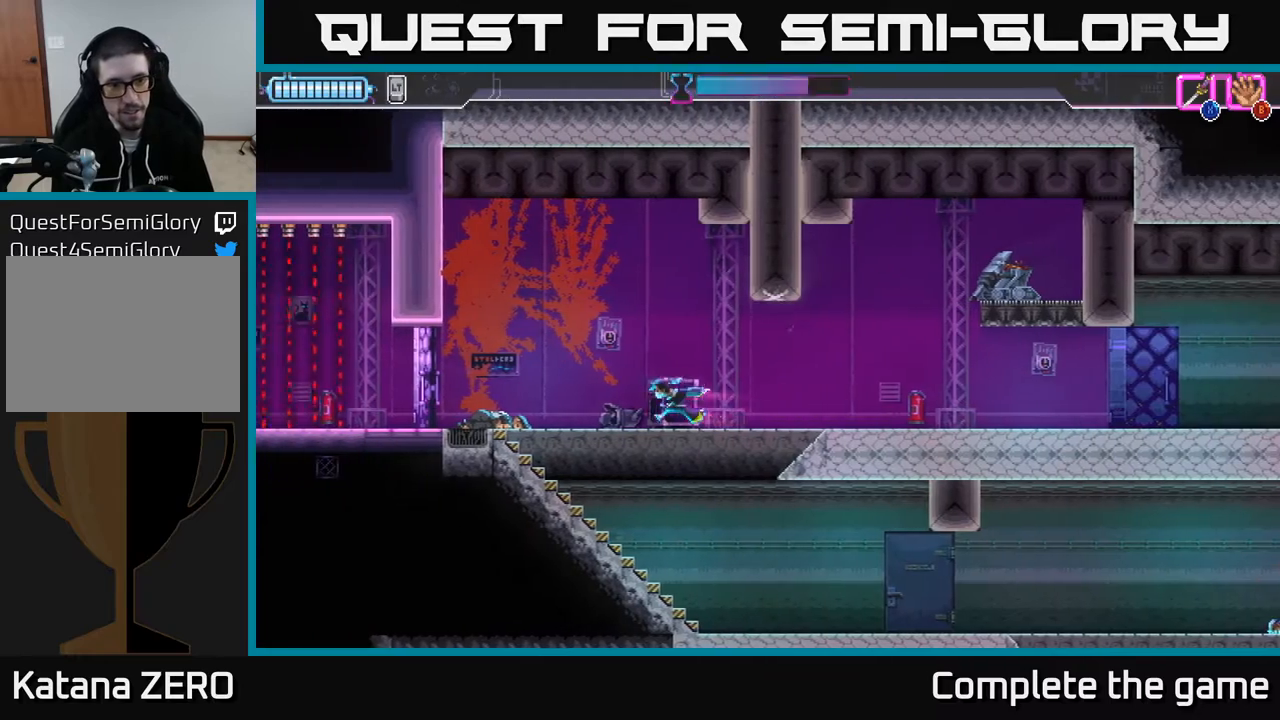
{"buttons": [], "left_stick": "center", "right_stick": "center", "events": [[467, "DPAD_LEFT", "up"]]}
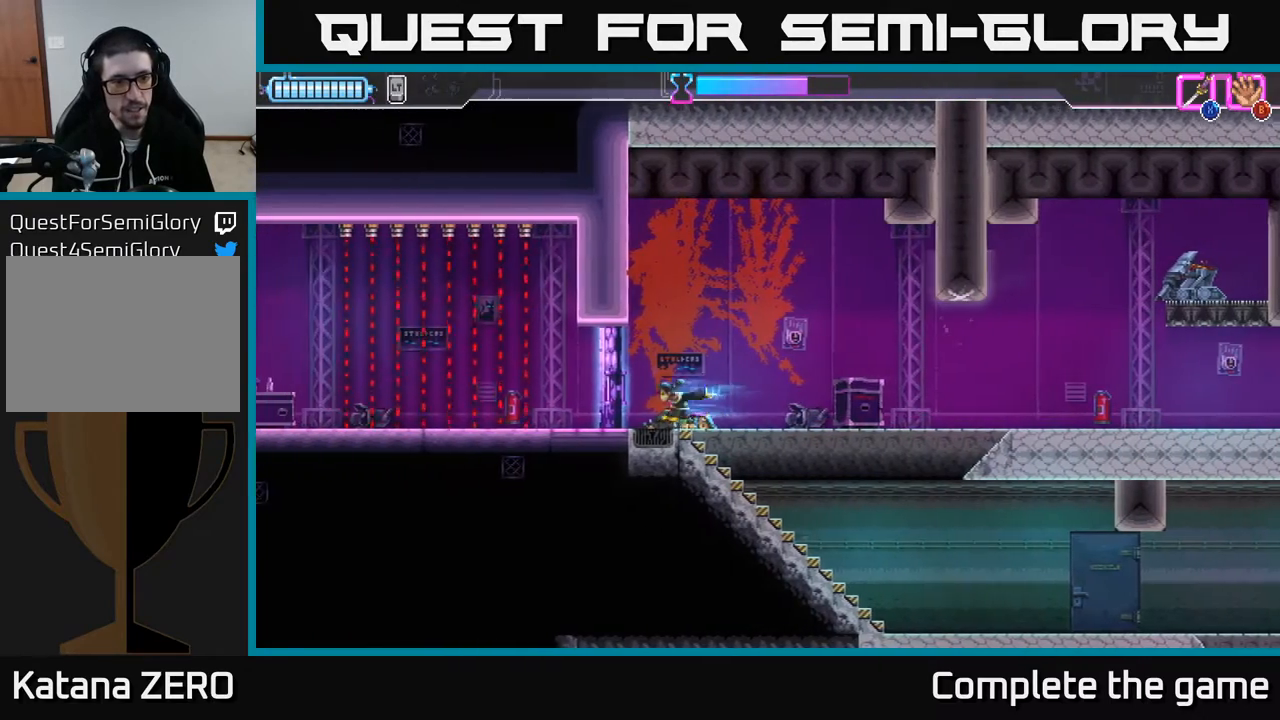
{"buttons": [], "left_stick": "center", "right_stick": "center", "events": [[250, "X", "down"], [333, "X", "up"]]}
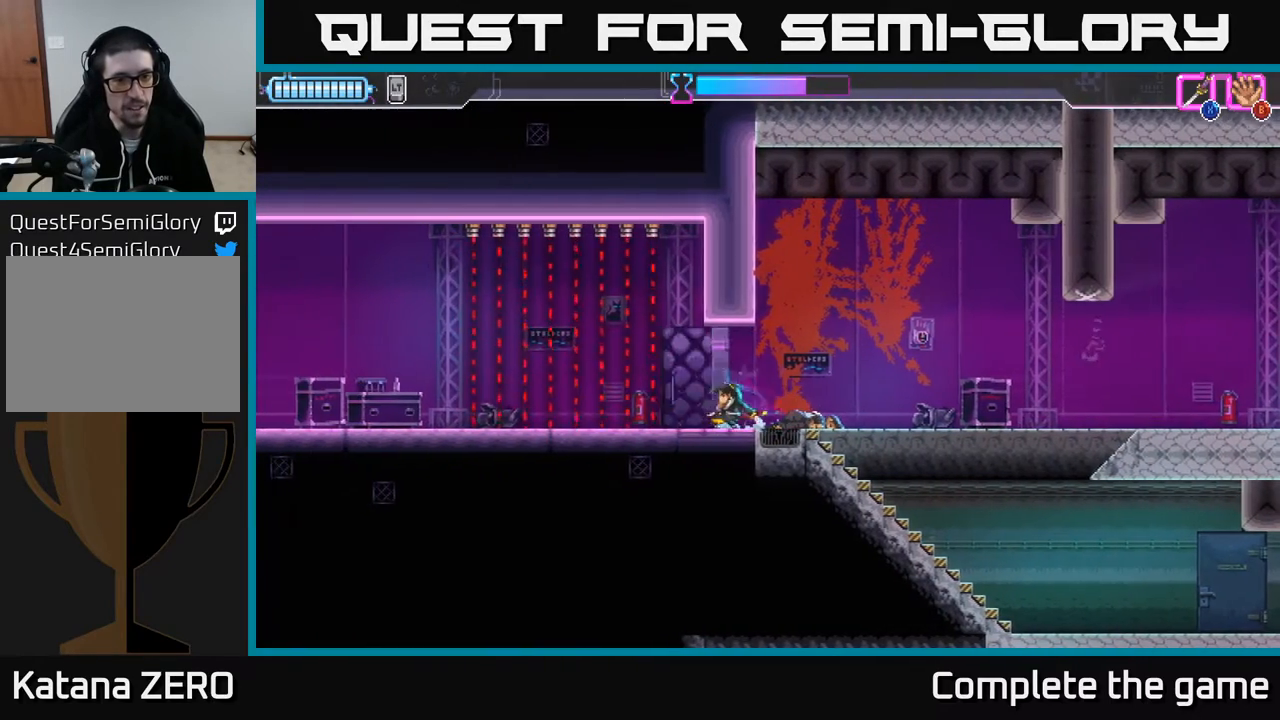
{"buttons": ["DPAD_RIGHT"], "left_stick": "center", "right_stick": "center", "events": [[283, "DPAD_RIGHT", "down"]]}
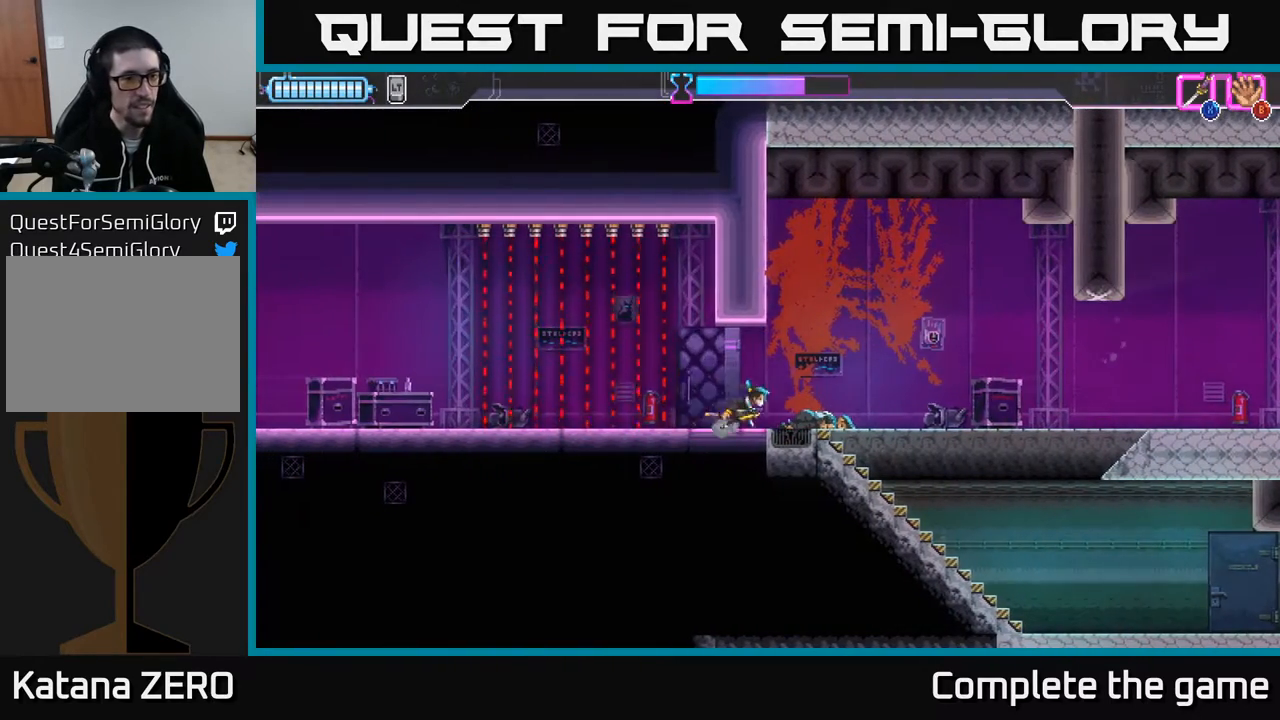
{"buttons": ["DPAD_RIGHT"], "left_stick": "center", "right_stick": "center", "events": []}
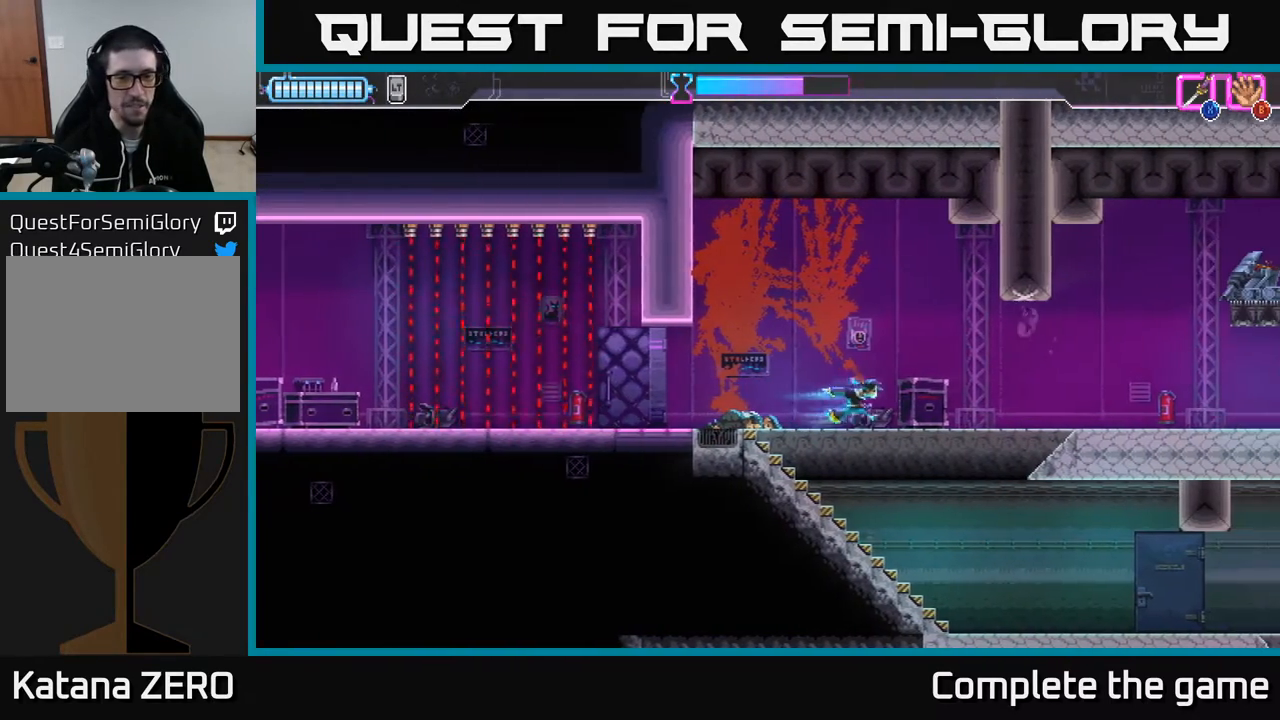
{"buttons": ["DPAD_RIGHT"], "left_stick": "center", "right_stick": "center", "events": []}
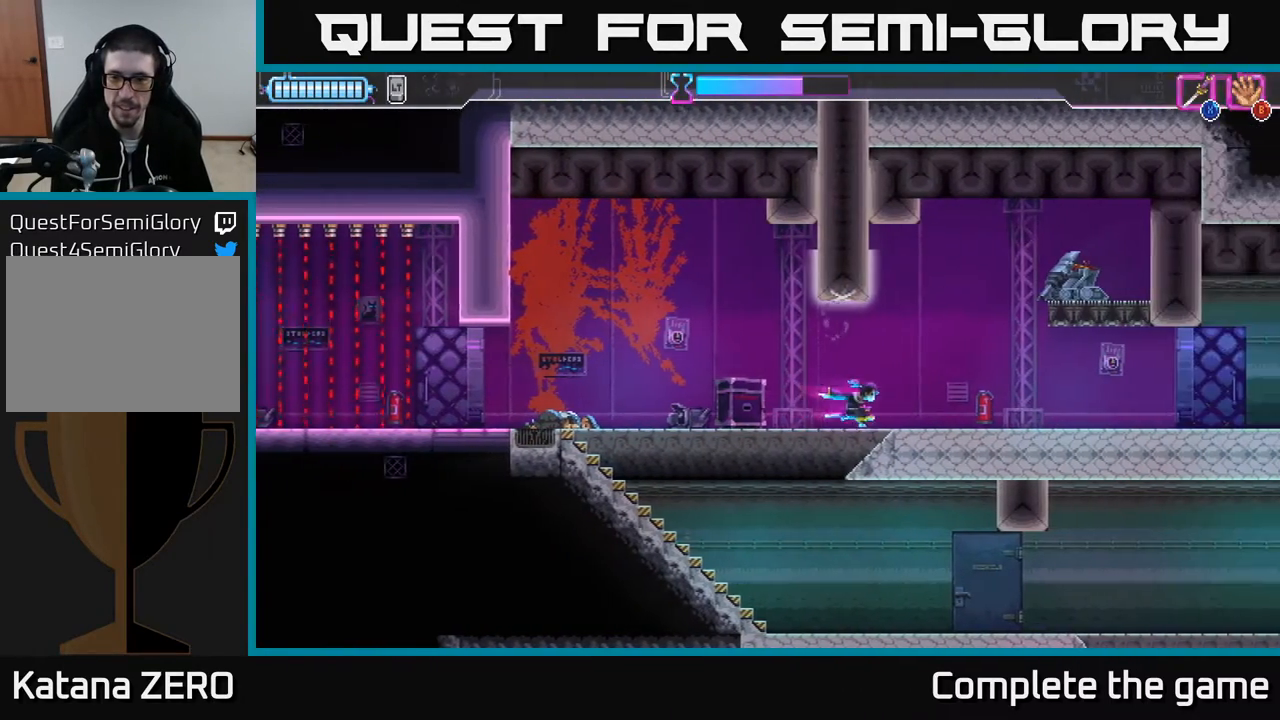
{"buttons": ["DPAD_RIGHT"], "left_stick": "center", "right_stick": "center", "events": []}
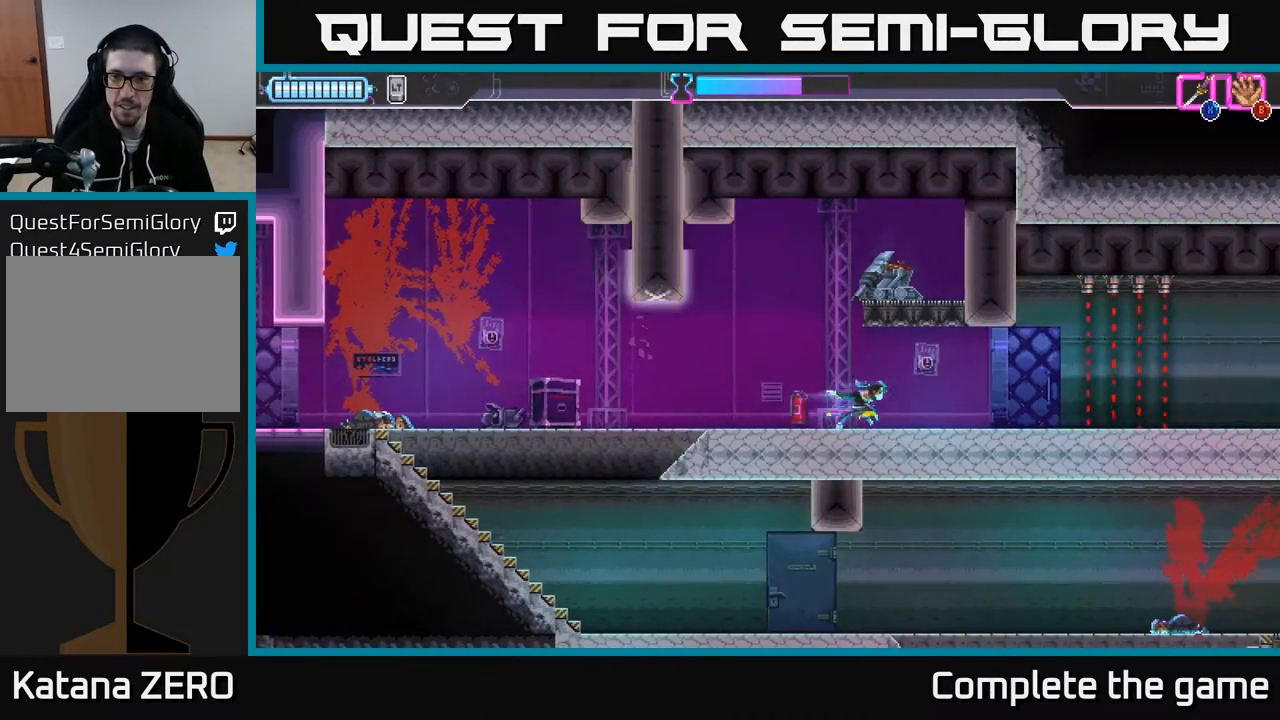
{"buttons": ["R2", "DPAD_RIGHT"], "left_stick": "center", "right_stick": "center", "events": [[383, "R2", "down"]]}
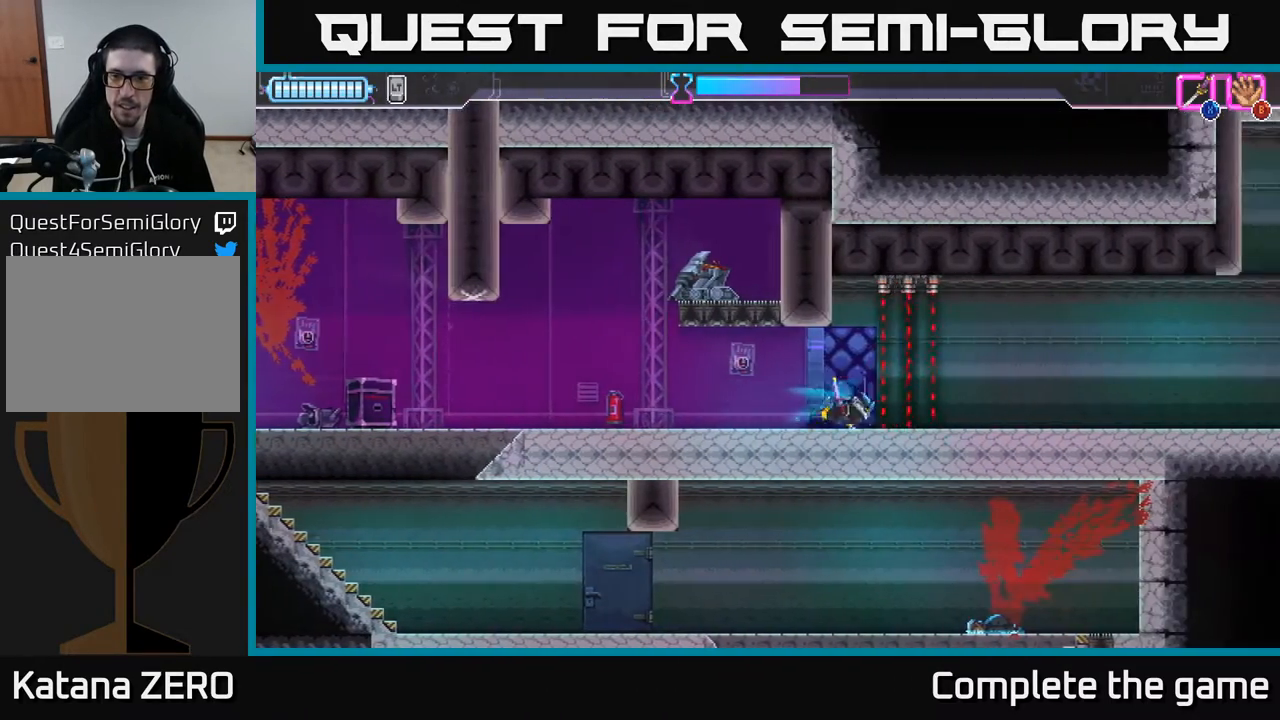
{"buttons": ["DPAD_RIGHT"], "left_stick": "center", "right_stick": "center", "events": [[400, "R2", "up"]]}
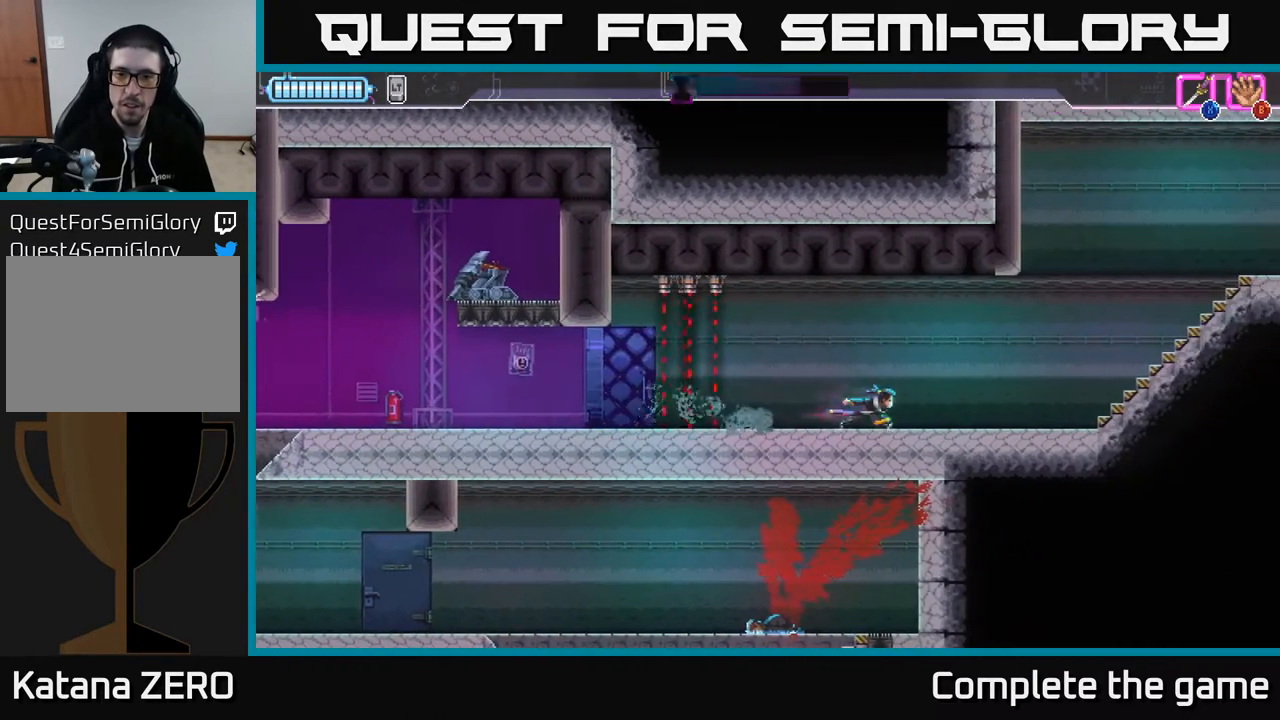
{"buttons": ["DPAD_RIGHT"], "left_stick": "center", "right_stick": "center", "events": []}
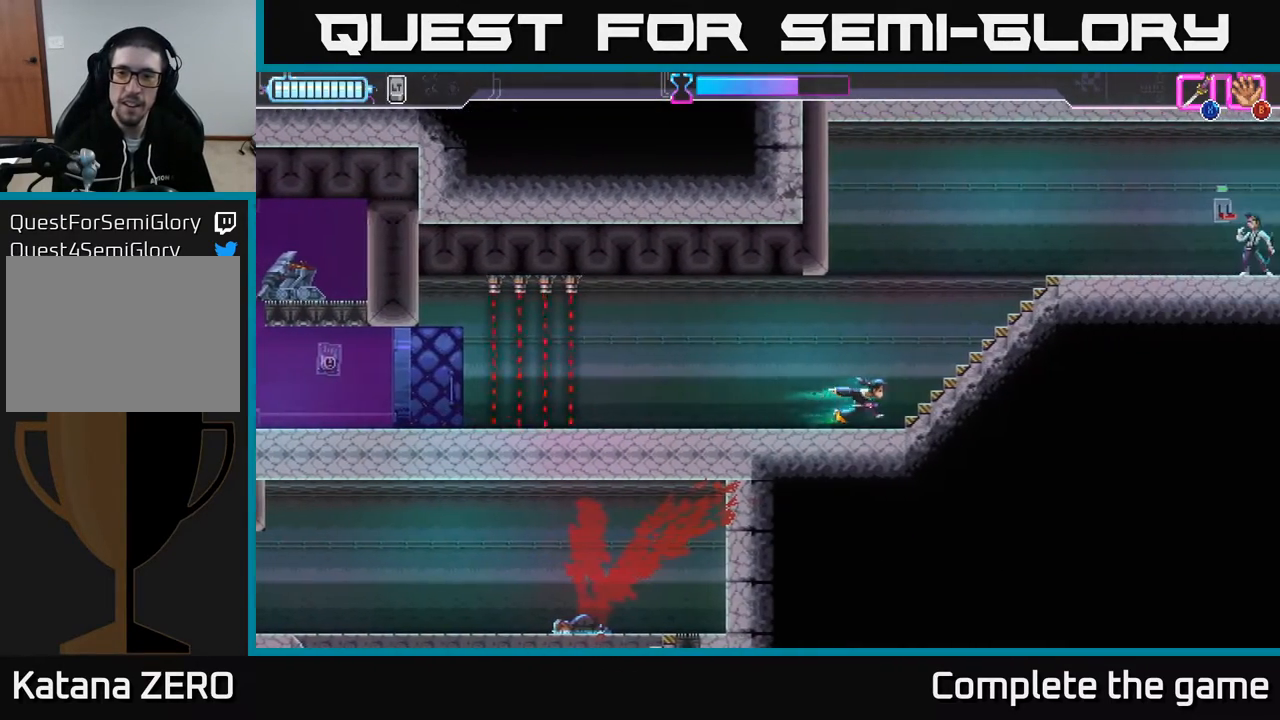
{"buttons": ["DPAD_RIGHT"], "left_stick": "center", "right_stick": "center", "events": []}
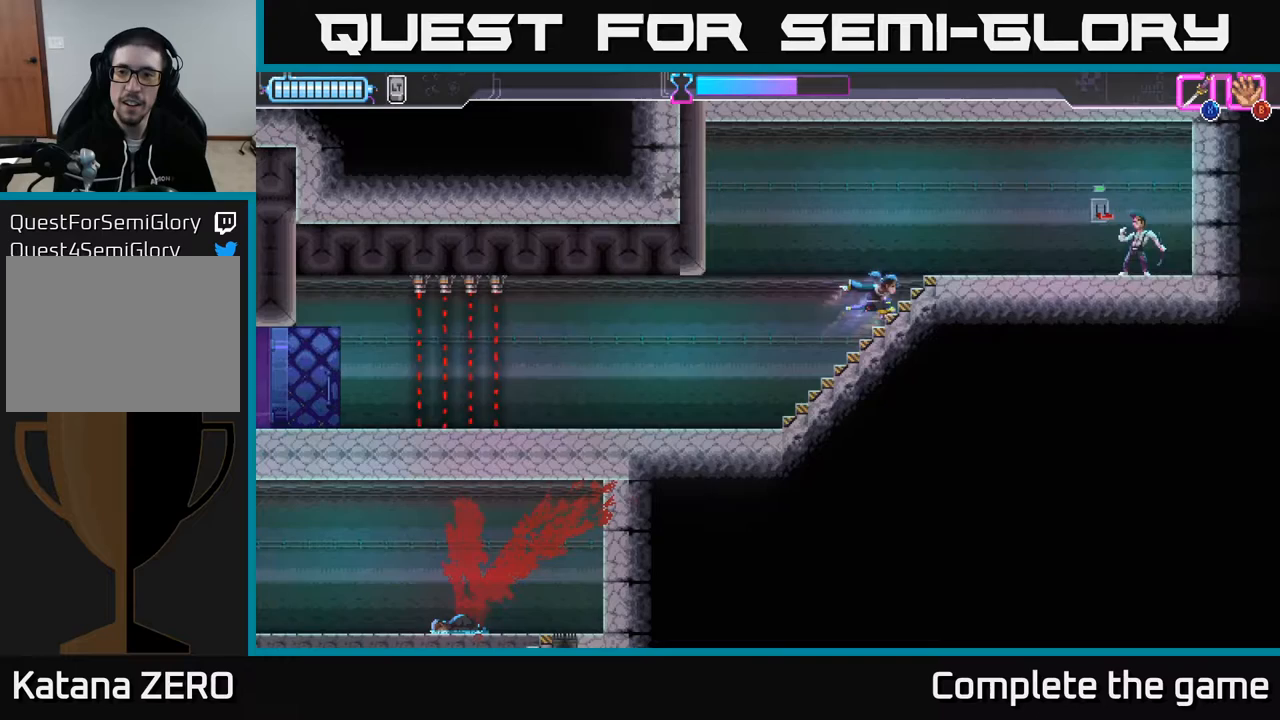
{"buttons": [], "left_stick": "center", "right_stick": "center", "events": [[200, "R2", "down"], [267, "X", "down"], [300, "DPAD_DOWN", "down"], [317, "R2", "up"], [333, "X", "up"], [367, "DPAD_DOWN", "up"], [367, "DPAD_RIGHT", "up"]]}
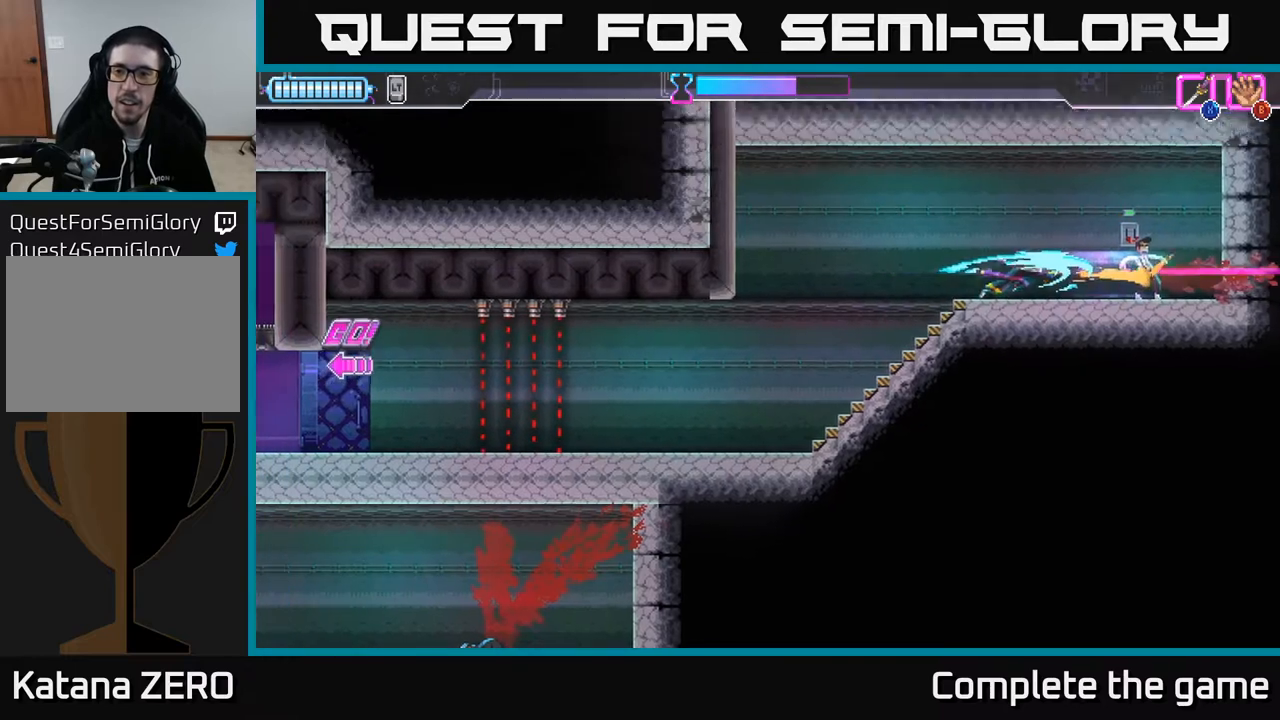
{"buttons": ["DPAD_RIGHT"], "left_stick": "center", "right_stick": "center", "events": [[467, "DPAD_RIGHT", "down"]]}
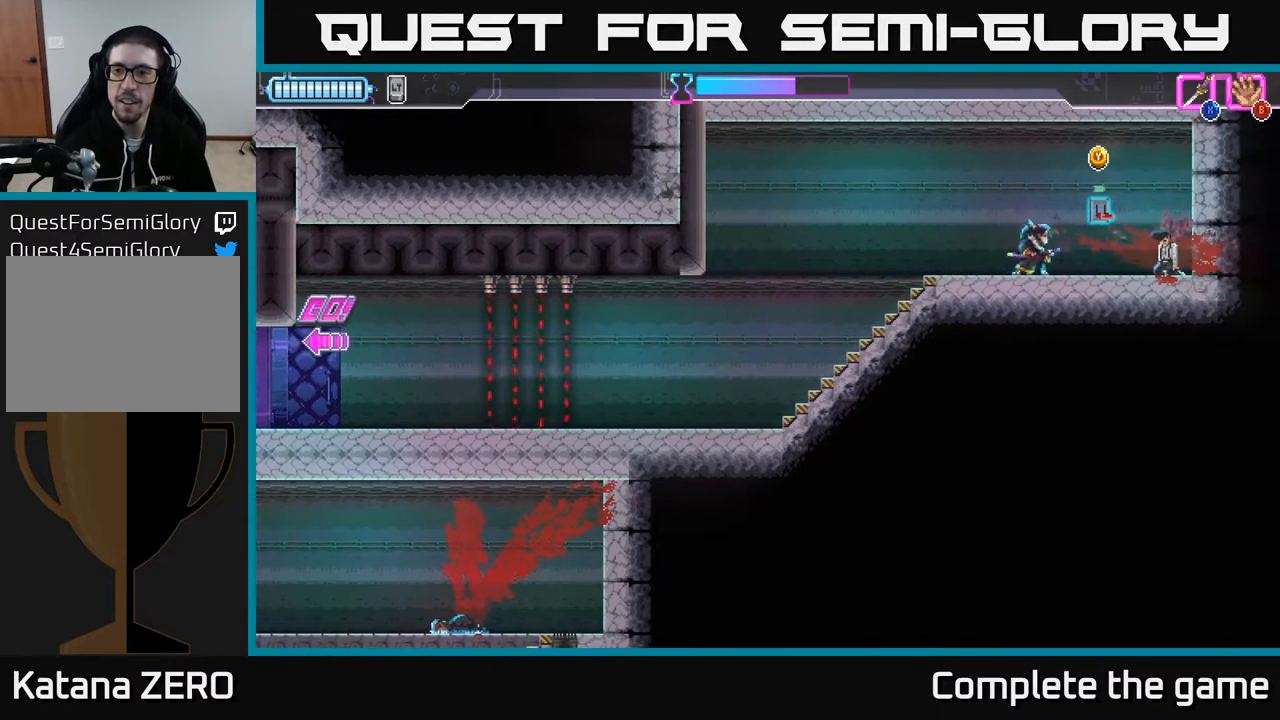
{"buttons": ["DPAD_LEFT"], "left_stick": "center", "right_stick": "center", "events": [[117, "DPAD_RIGHT", "up"], [117, "Y", "down"], [167, "Y", "up"], [433, "DPAD_LEFT", "down"]]}
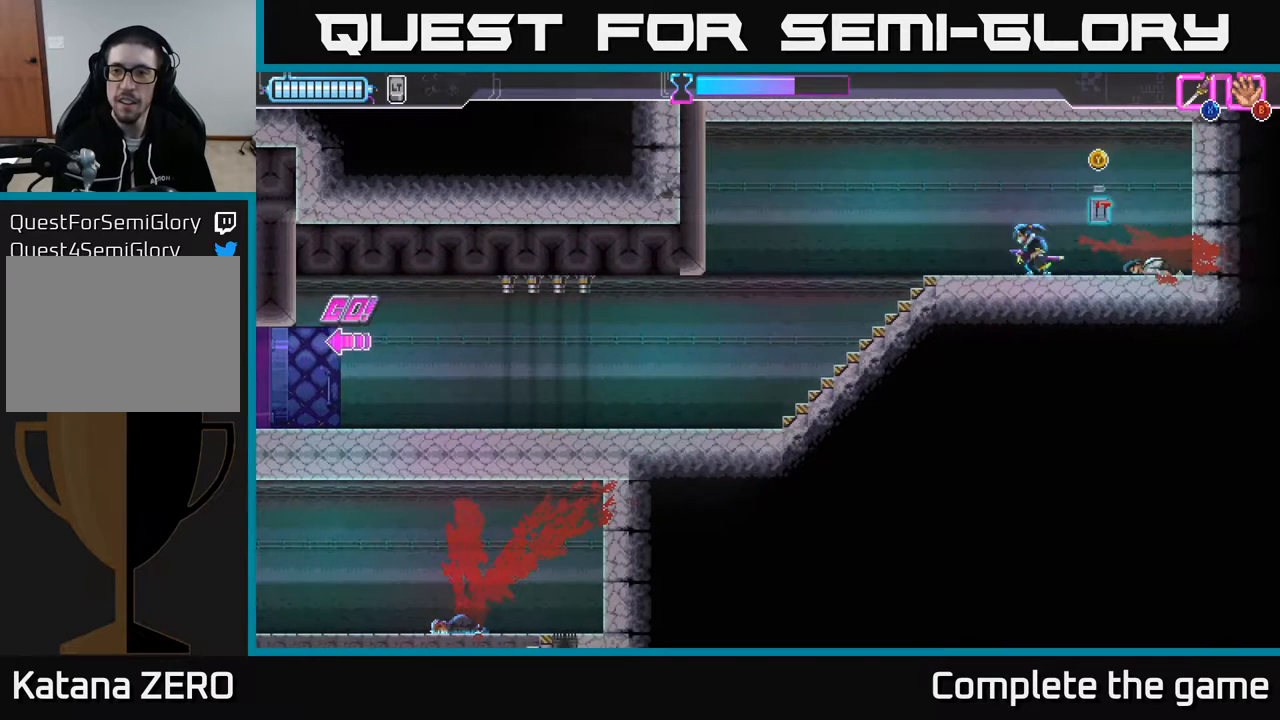
{"buttons": ["DPAD_LEFT"], "left_stick": "center", "right_stick": "center", "events": []}
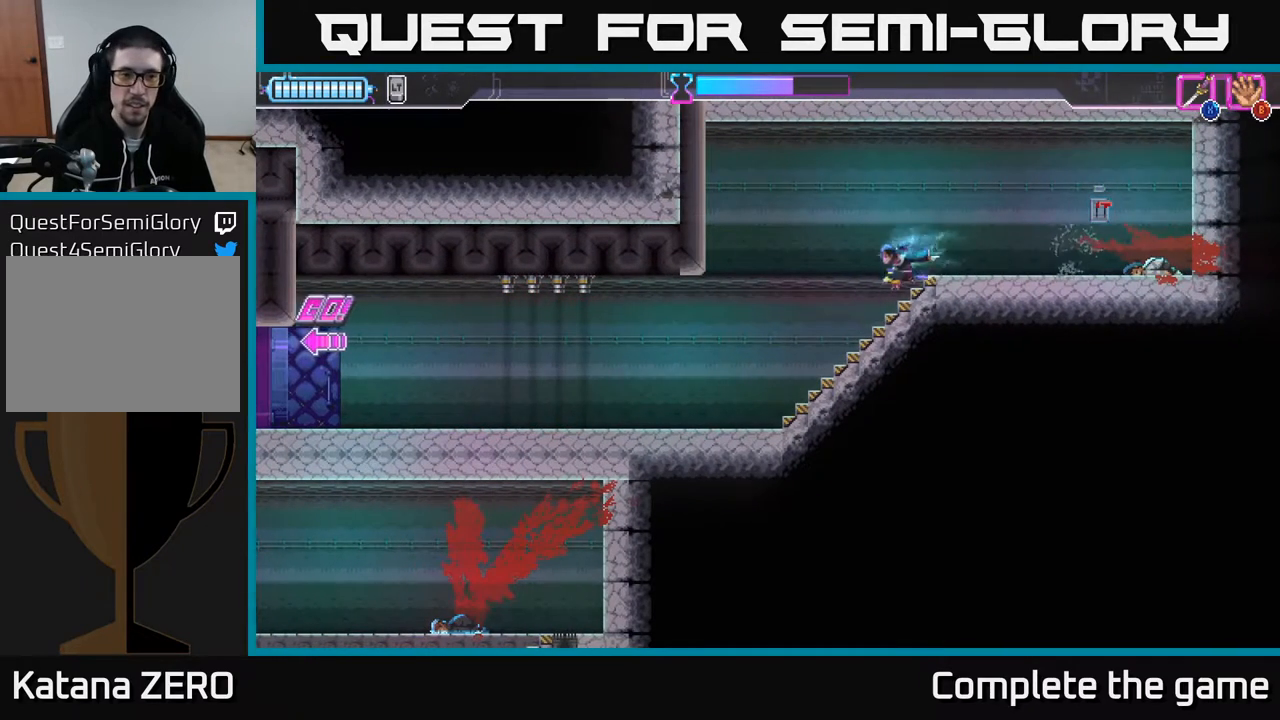
{"buttons": ["DPAD_LEFT"], "left_stick": "center", "right_stick": "center", "events": []}
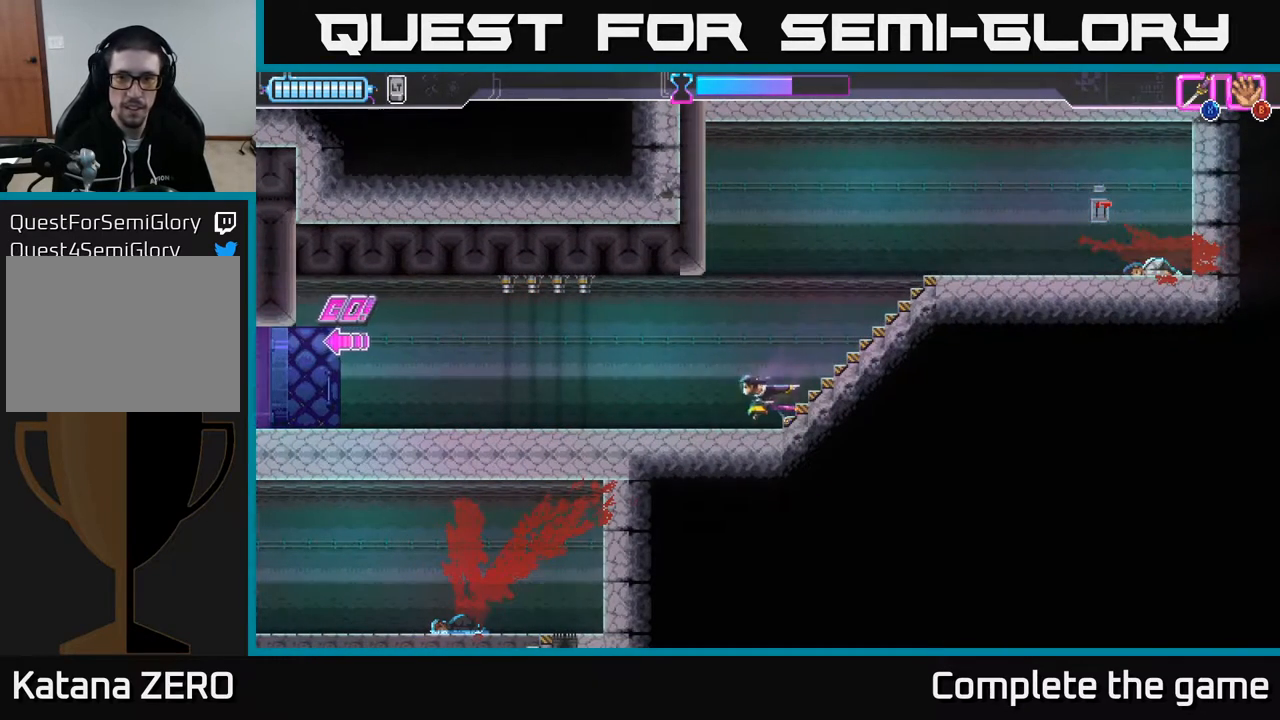
{"buttons": ["DPAD_LEFT"], "left_stick": "center", "right_stick": "center", "events": []}